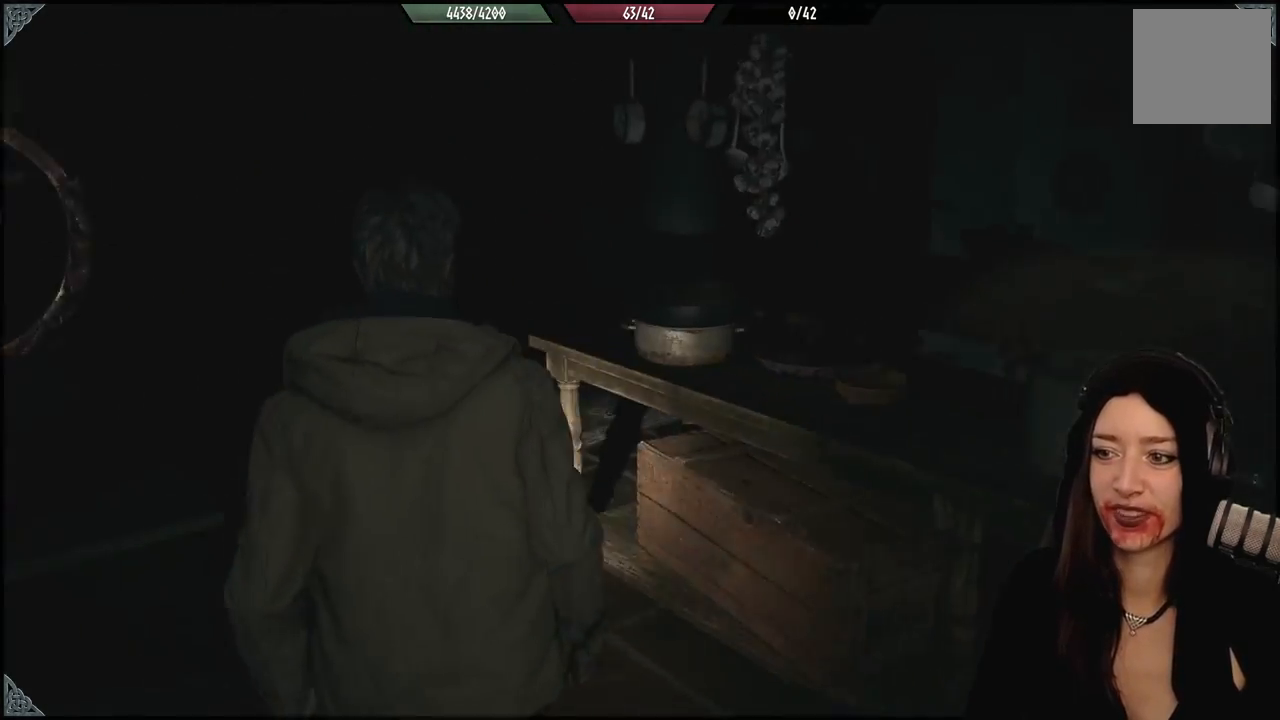
Gameplay with a controller (Xbox layout); each line is a JSON object with the inputs held at the frame after it (dt_ms = milliseconds from this image to that frame). "events" lists button and stick changes between this image and that frame as [ms after this image, input, new state], when the widget could be followed in between.
{"dt_ms": 500, "buttons": [], "left_stick": "up-left", "right_stick": "center", "events": [[233, "L3", "down"], [383, "L3", "up"]]}
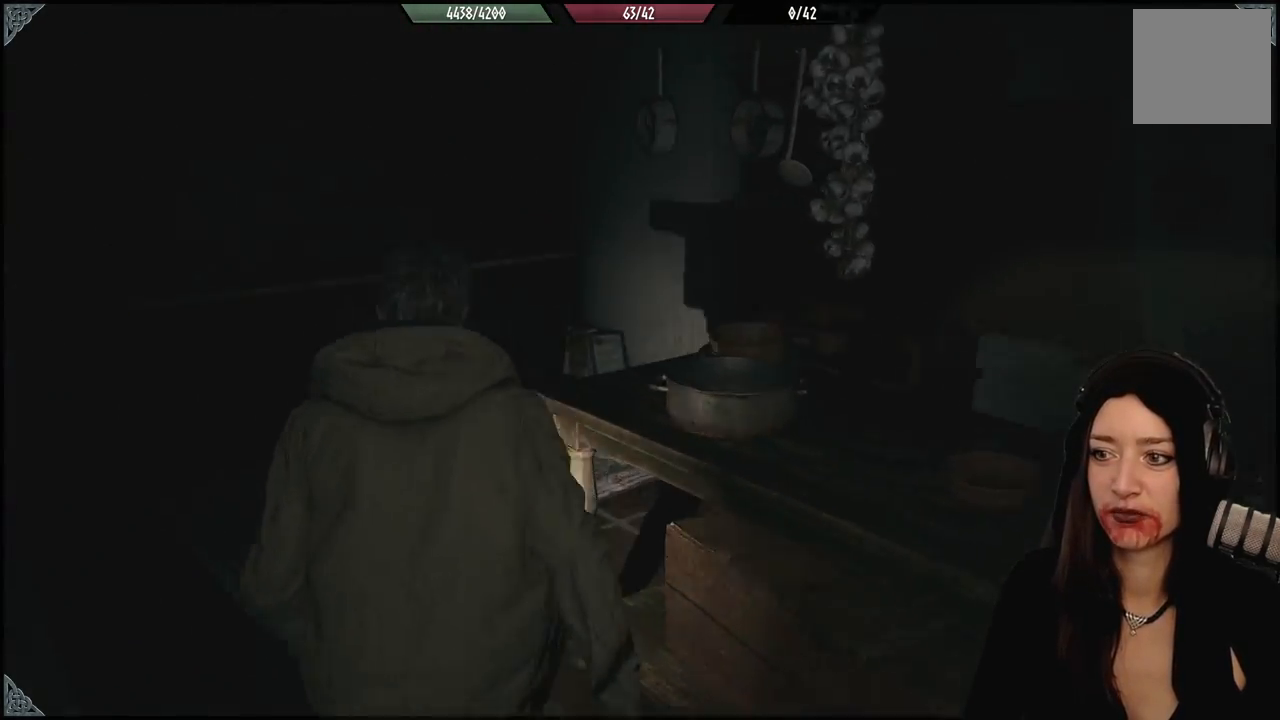
{"dt_ms": 500, "buttons": [], "left_stick": "up-left", "right_stick": "right", "events": [[100, "right_stick", "down-right"], [400, "right_stick", "right"]]}
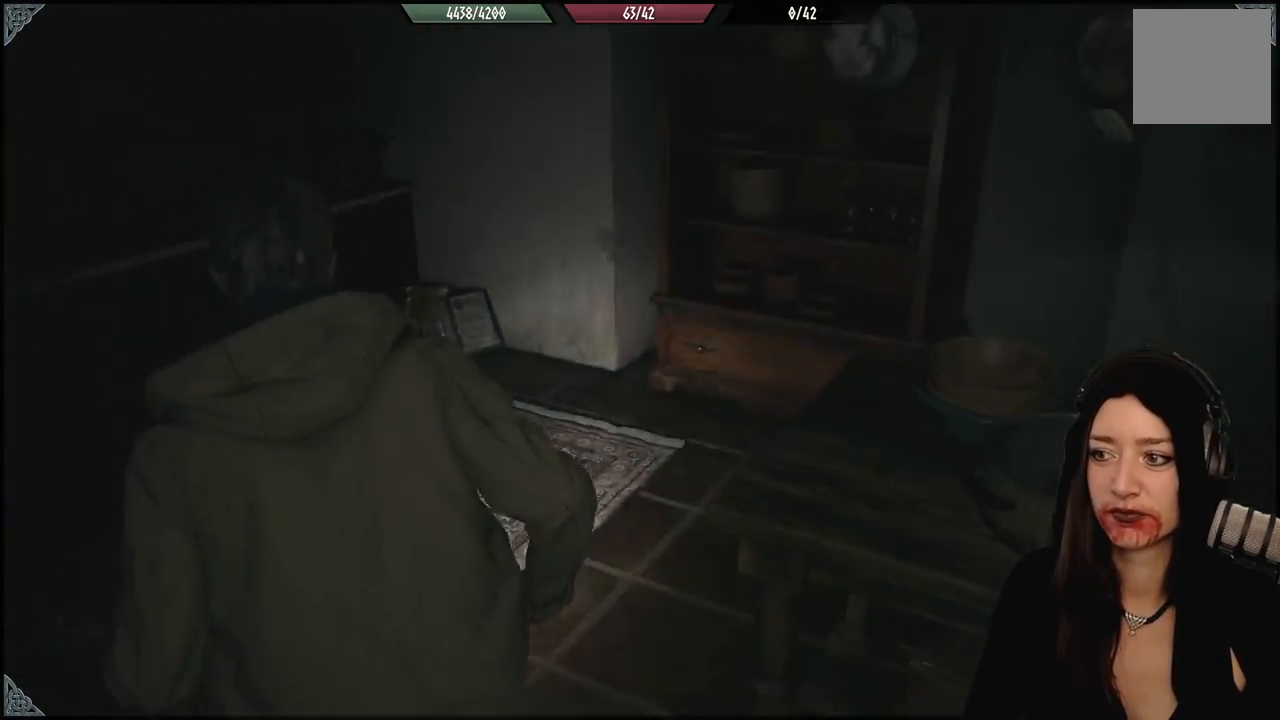
{"dt_ms": 500, "buttons": [], "left_stick": "up", "right_stick": "right", "events": [[250, "left_stick", "up"]]}
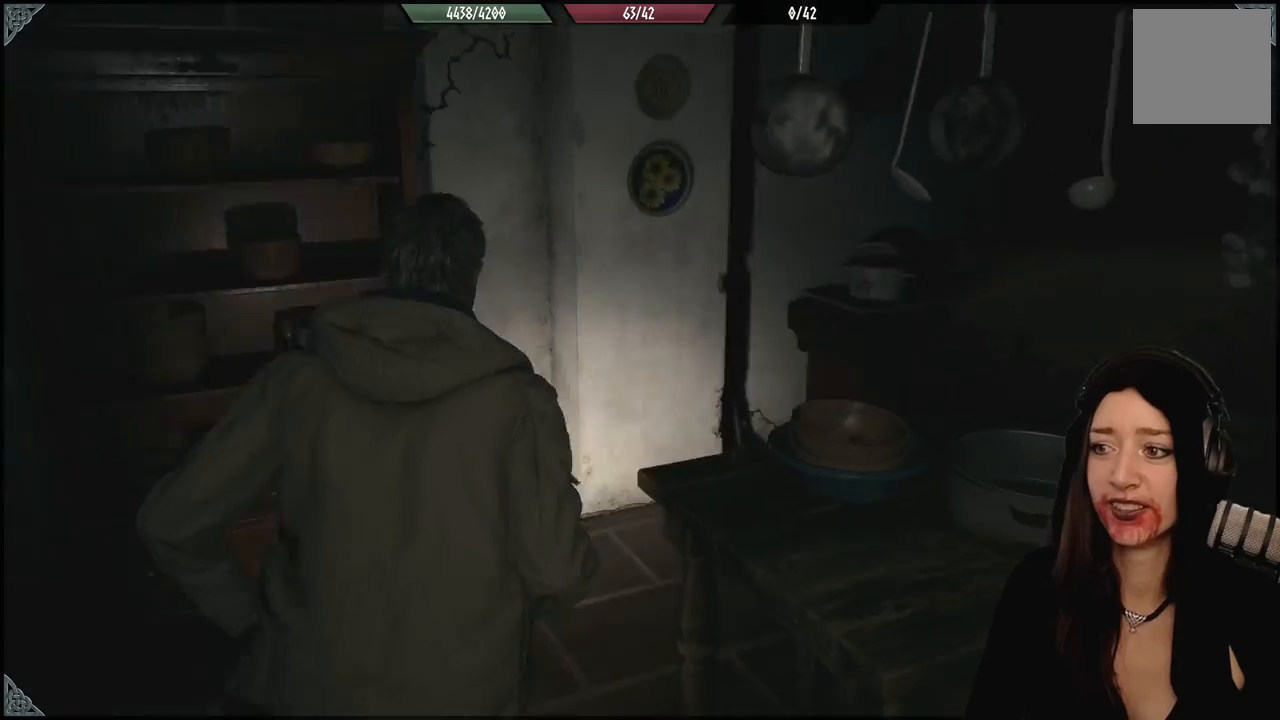
{"dt_ms": 500, "buttons": [], "left_stick": "up", "right_stick": "right", "events": []}
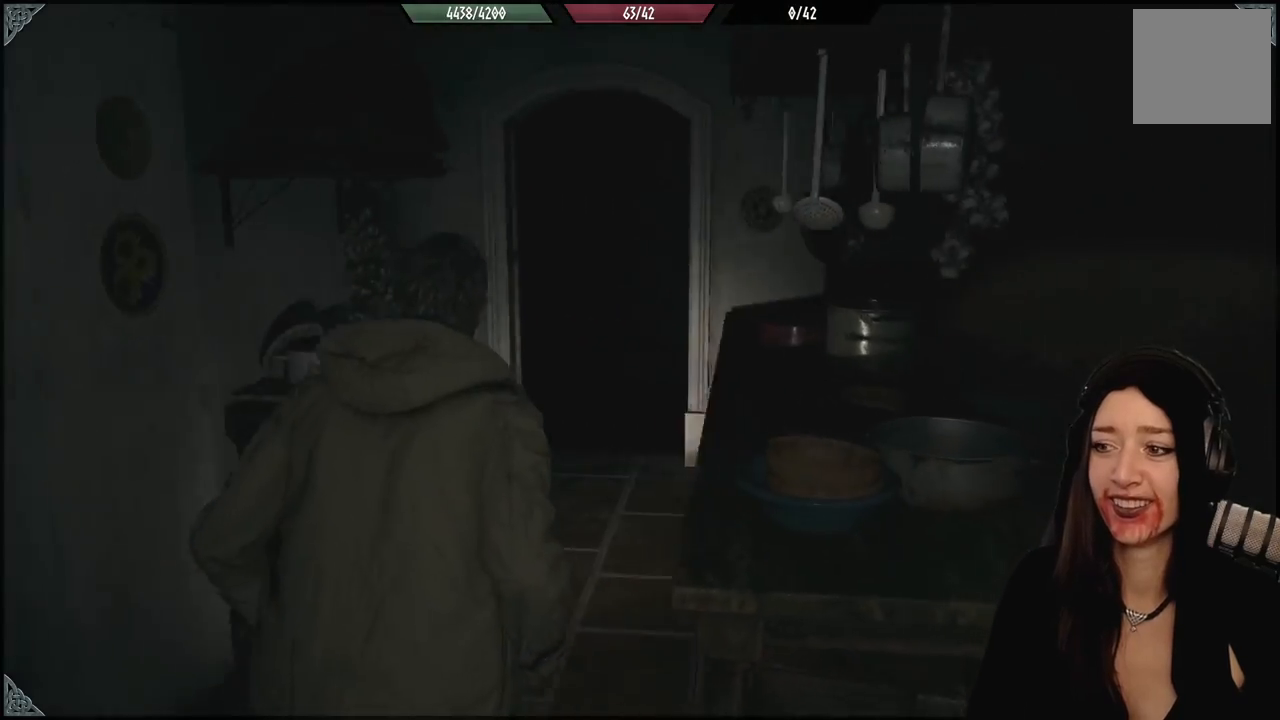
{"dt_ms": 500, "buttons": [], "left_stick": "up", "right_stick": "center", "events": [[17, "right_stick", "center"]]}
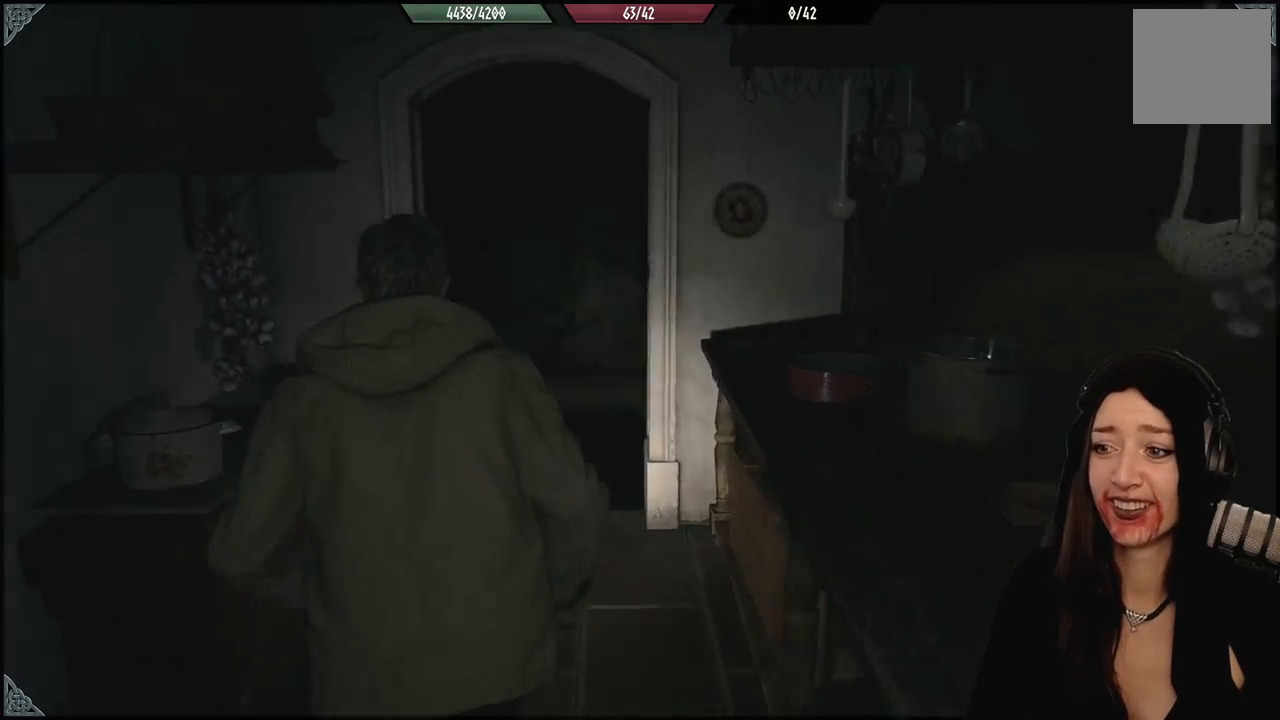
{"dt_ms": 500, "buttons": [], "left_stick": "up", "right_stick": "center", "events": [[100, "right_stick", "down"], [283, "right_stick", "center"]]}
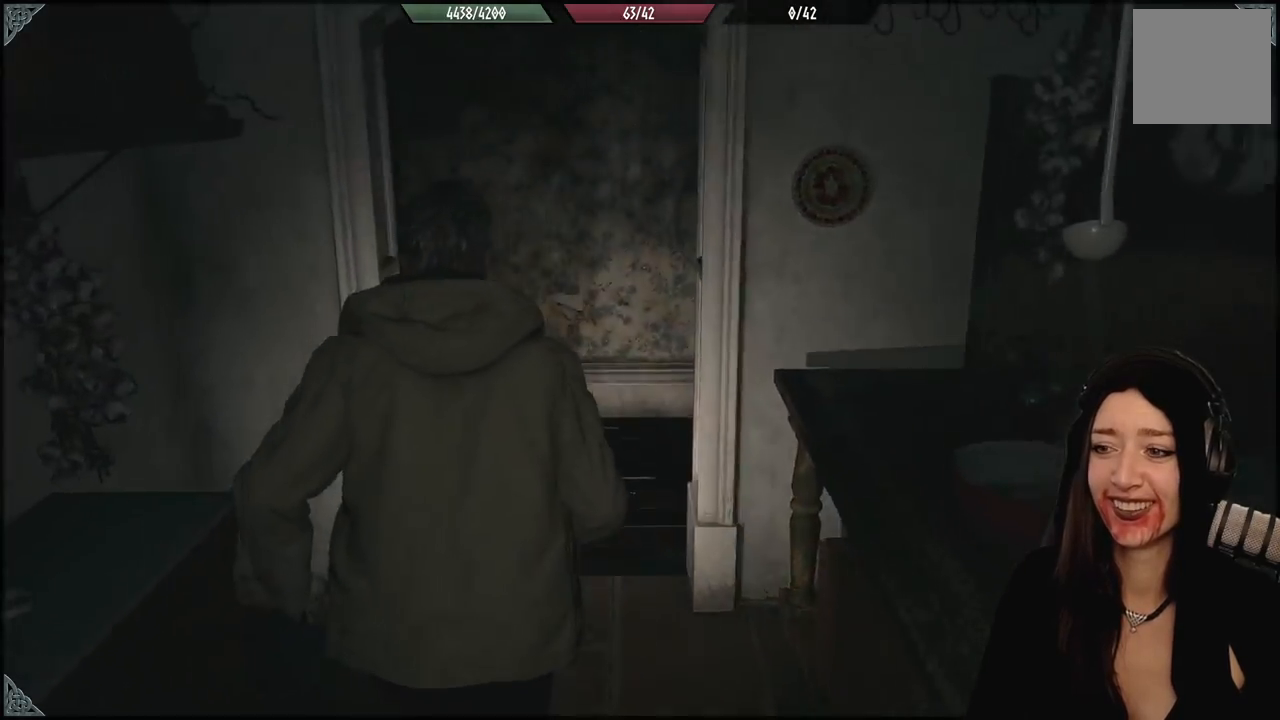
{"dt_ms": 1000, "buttons": [], "left_stick": "up-left", "right_stick": "left", "events": [[500, "right_stick", "down-left"], [617, "right_stick", "left"], [683, "left_stick", "up-left"]]}
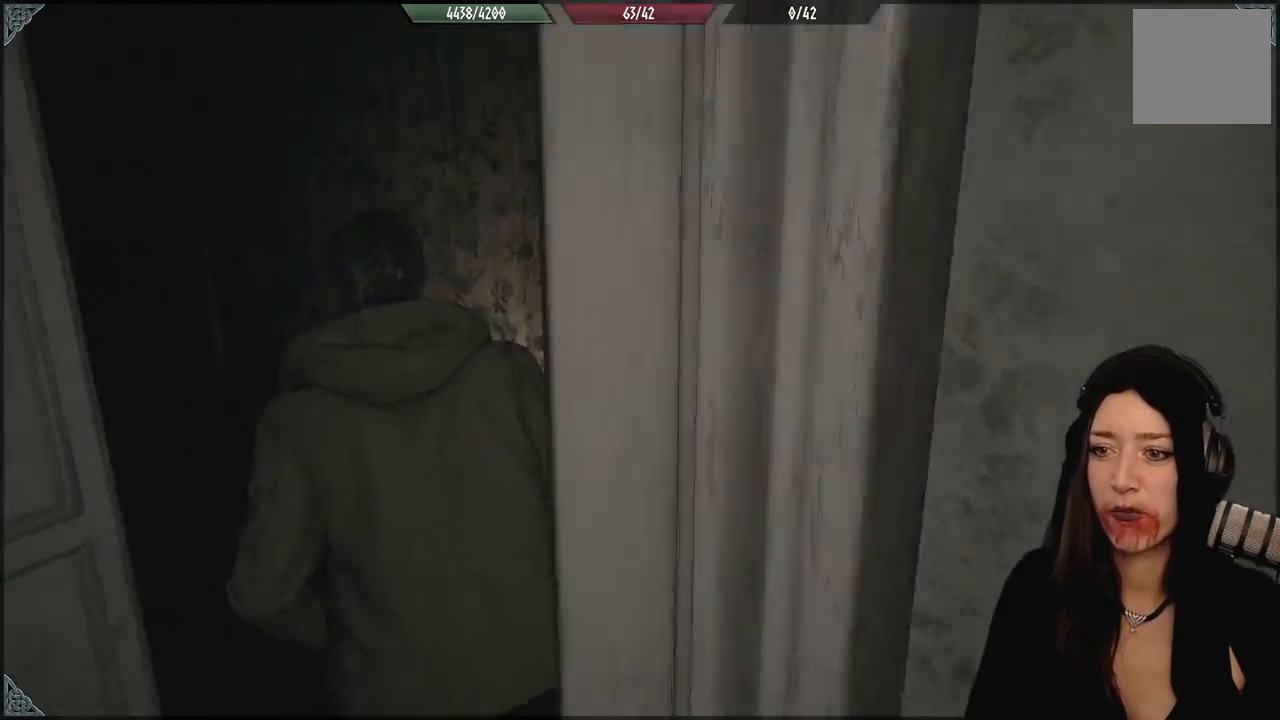
{"dt_ms": 500, "buttons": [], "left_stick": "up", "right_stick": "center", "events": [[417, "right_stick", "center"], [500, "left_stick", "up"]]}
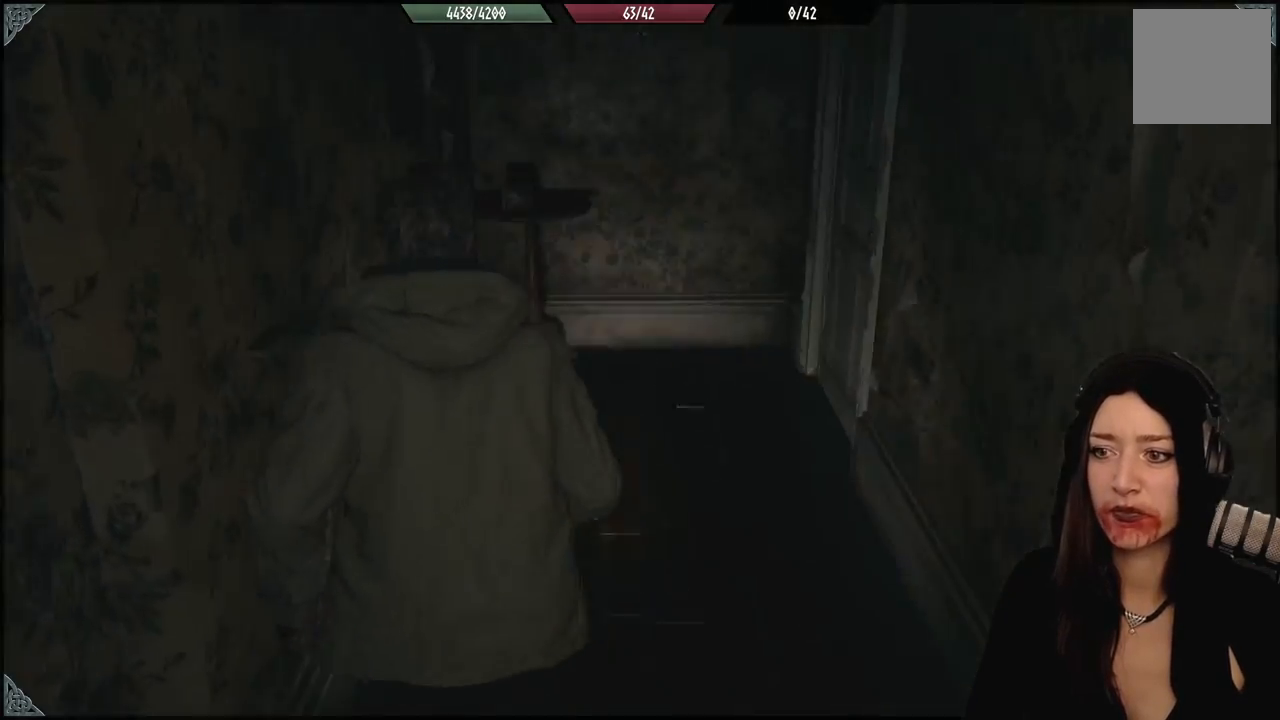
{"dt_ms": 500, "buttons": [], "left_stick": "up", "right_stick": "right", "events": [[267, "right_stick", "right"]]}
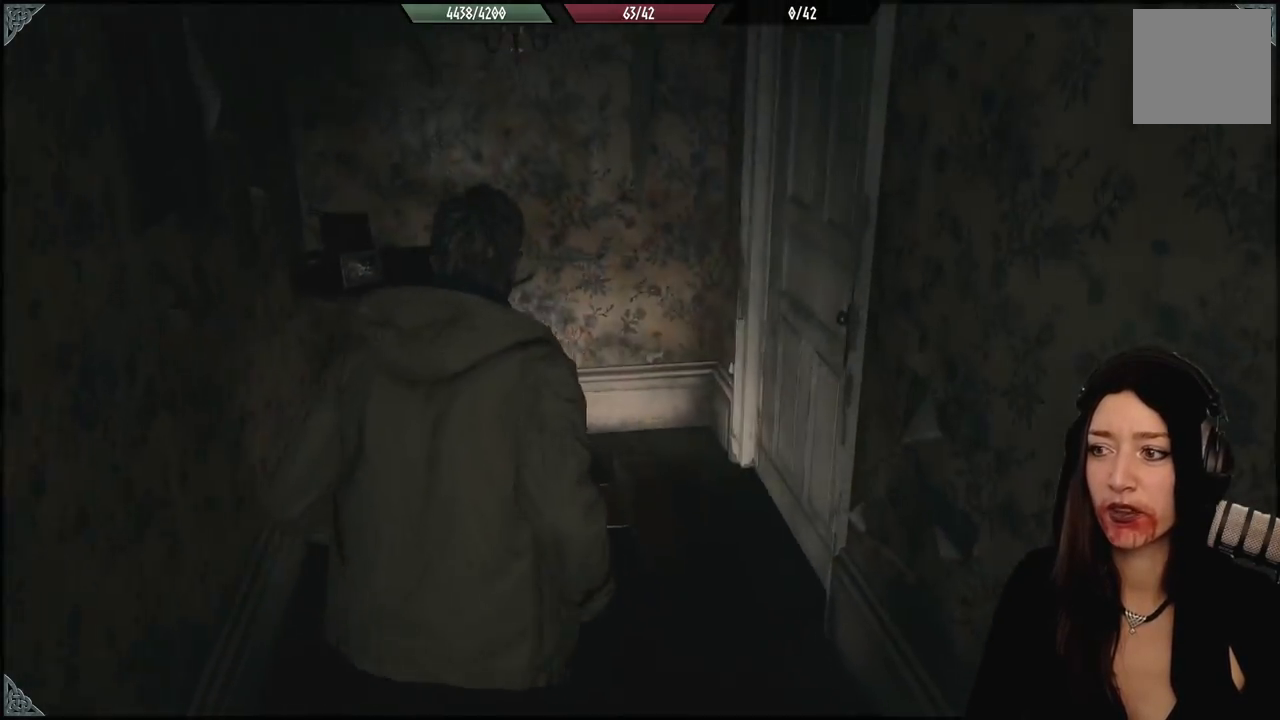
{"dt_ms": 500, "buttons": [], "left_stick": "up-left", "right_stick": "right", "events": [[483, "left_stick", "up-left"]]}
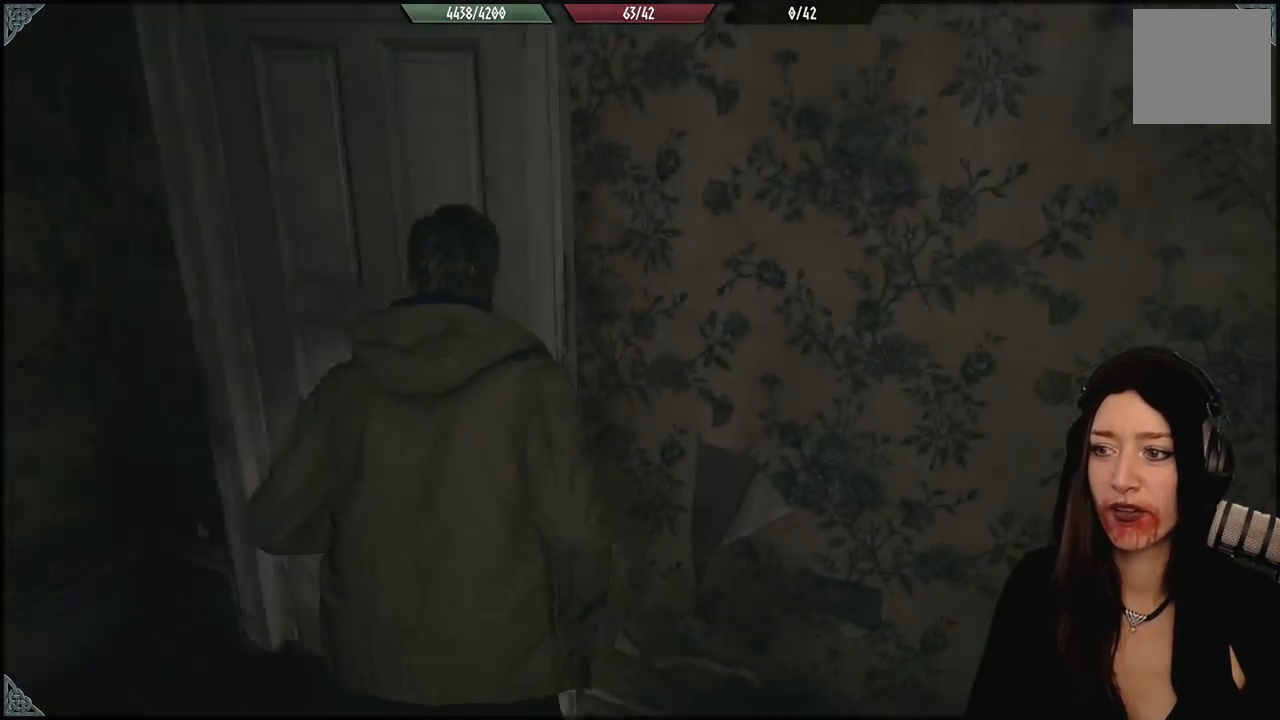
{"dt_ms": 500, "buttons": [], "left_stick": "up-left", "right_stick": "right", "events": [[167, "right_stick", "center"], [300, "left_stick", "up"], [383, "right_stick", "right"], [417, "left_stick", "up-left"]]}
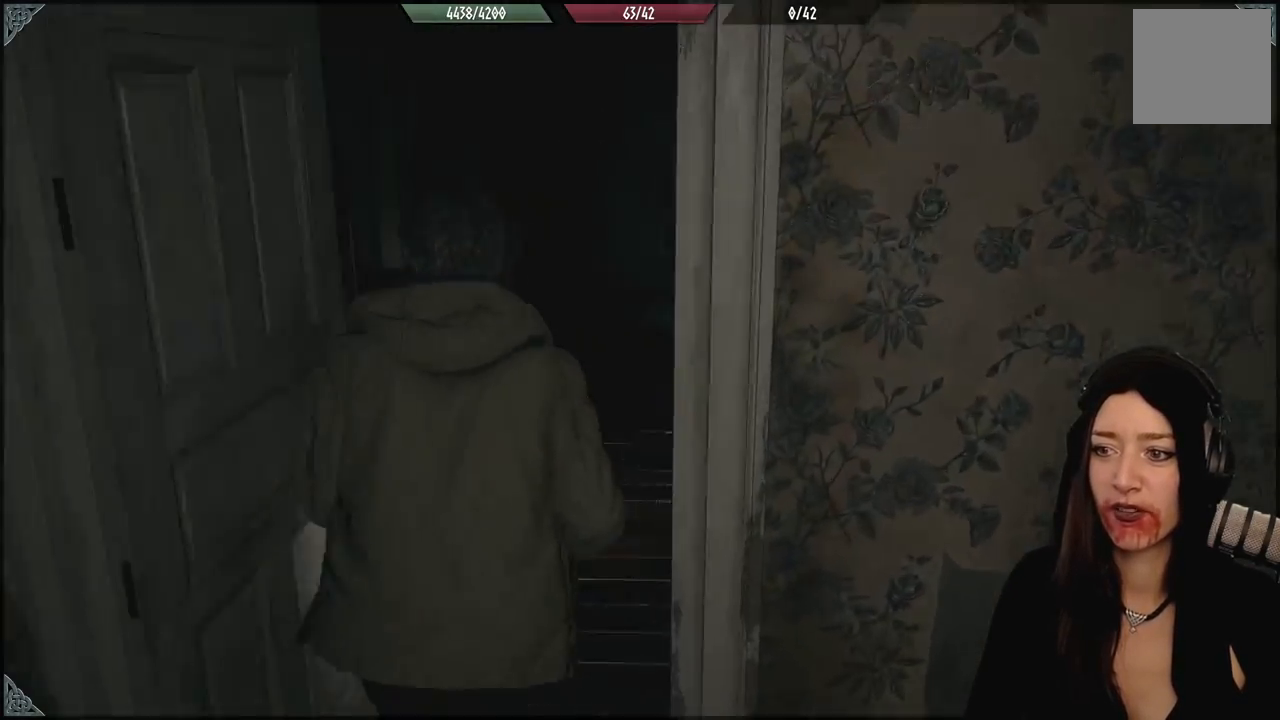
{"dt_ms": 500, "buttons": [], "left_stick": "up-left", "right_stick": "right", "events": [[183, "right_stick", "center"], [333, "right_stick", "right"]]}
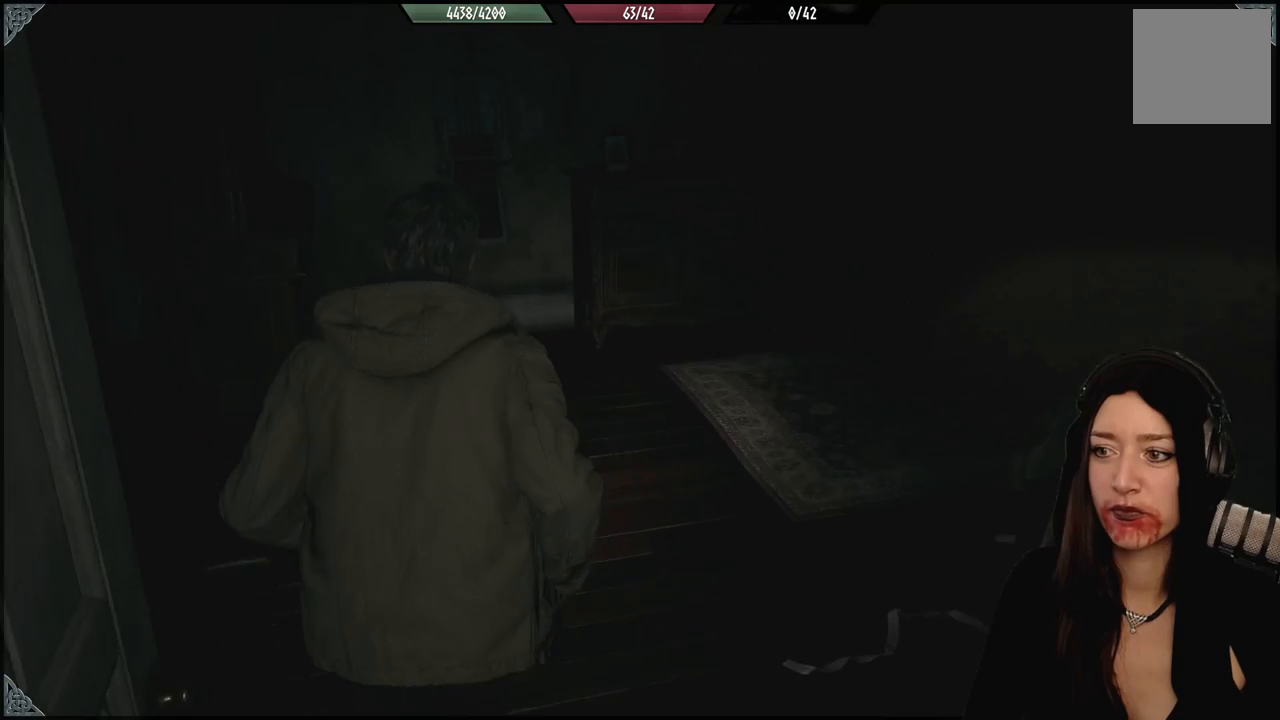
{"dt_ms": 500, "buttons": [], "left_stick": "up-left", "right_stick": "right", "events": [[233, "left_stick", "up"], [483, "left_stick", "up-left"]]}
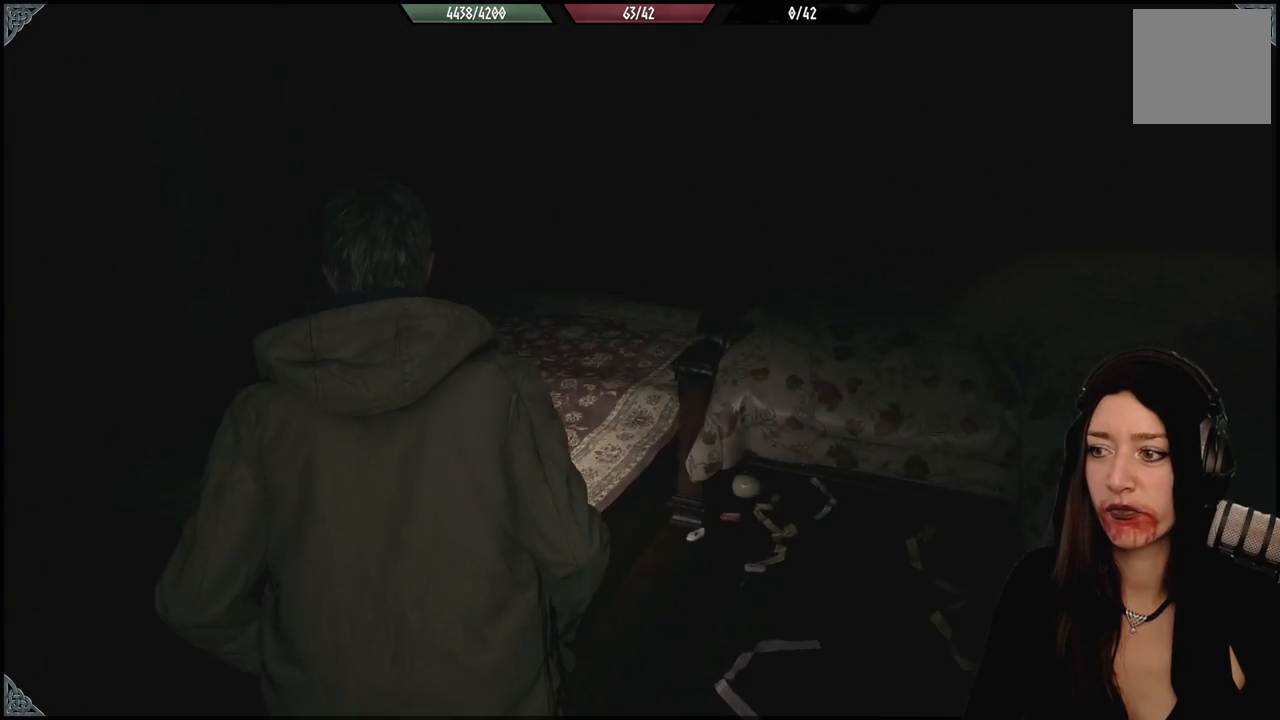
{"dt_ms": 1000, "buttons": [], "left_stick": "up-left", "right_stick": "right", "events": [[567, "right_stick", "center"], [833, "right_stick", "right"]]}
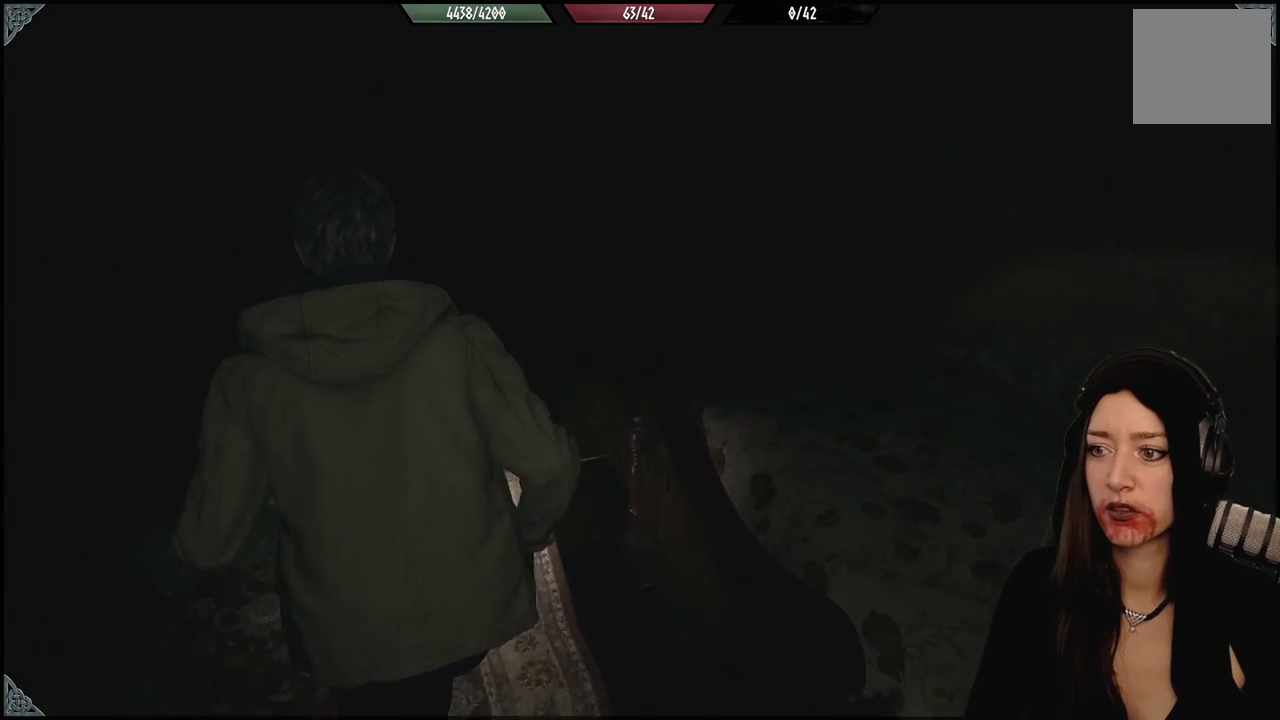
{"dt_ms": 500, "buttons": [], "left_stick": "up", "right_stick": "right", "events": [[267, "left_stick", "up"]]}
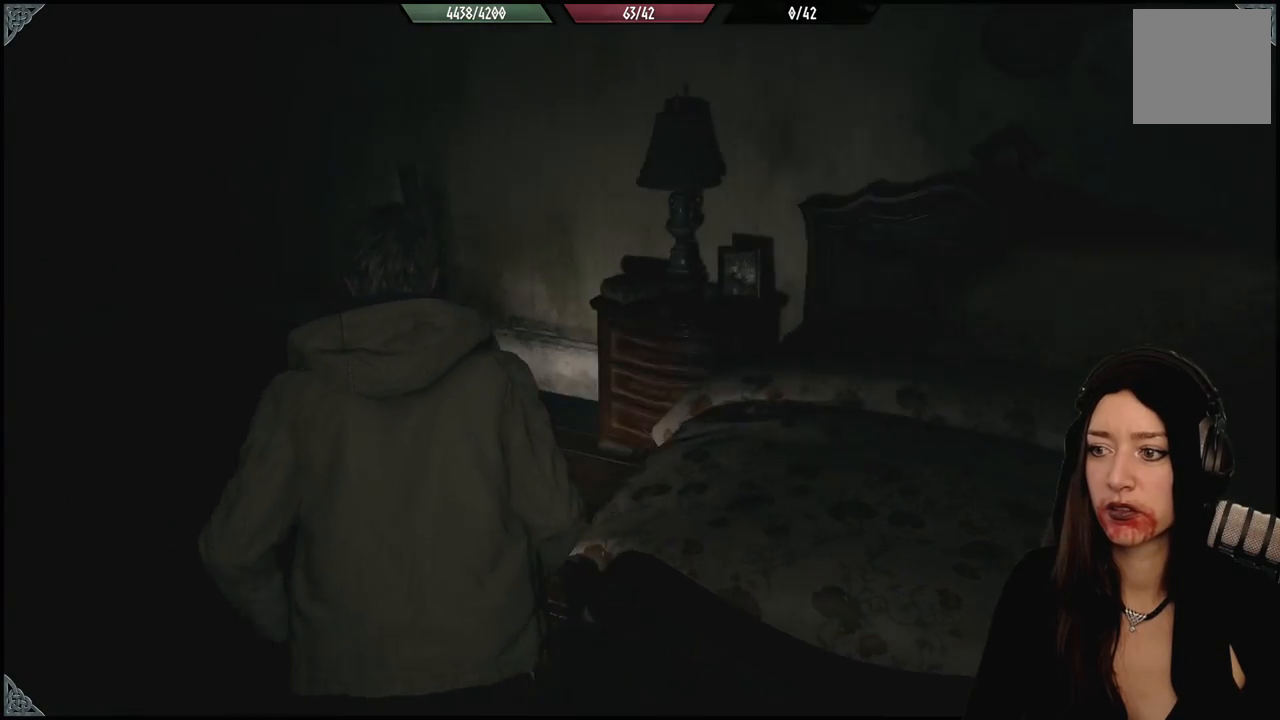
{"dt_ms": 500, "buttons": [], "left_stick": "up-left", "right_stick": "right", "events": [[383, "left_stick", "up-left"]]}
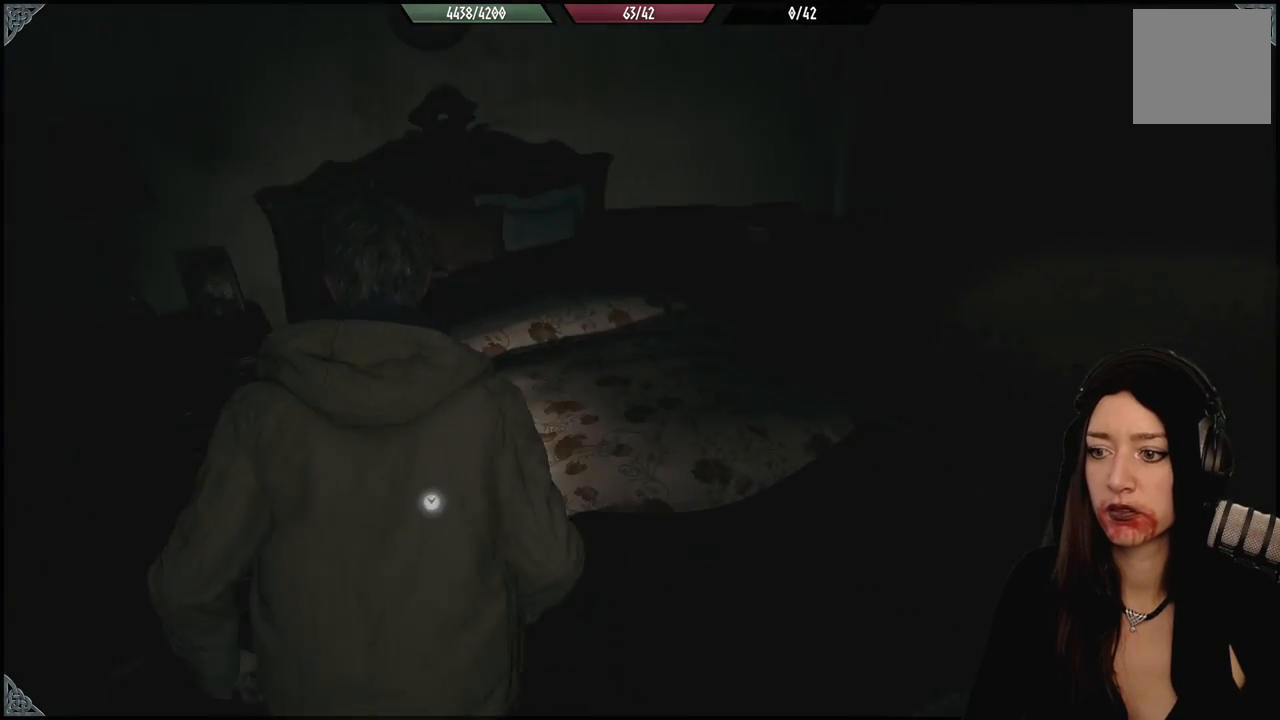
{"dt_ms": 500, "buttons": ["A"], "left_stick": "center", "right_stick": "center", "events": [[33, "right_stick", "down-right"], [317, "right_stick", "center"], [333, "left_stick", "up"], [467, "A", "down"], [467, "left_stick", "center"]]}
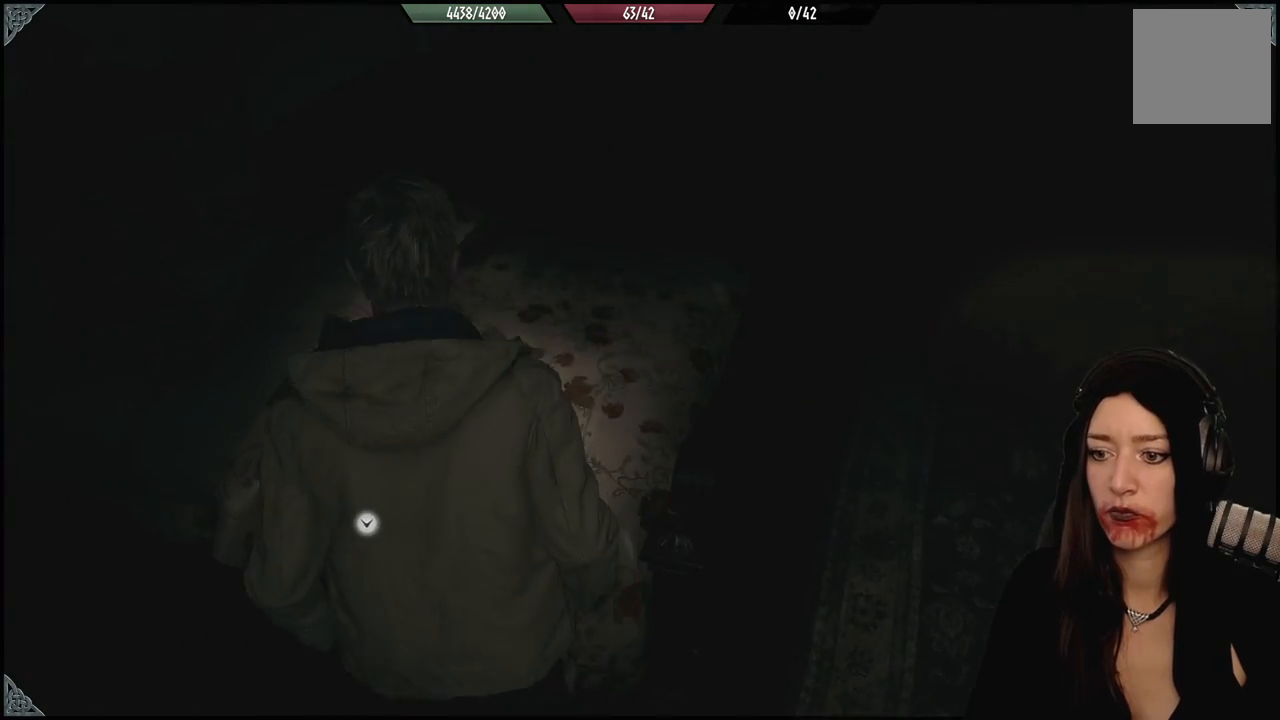
{"dt_ms": 500, "buttons": [], "left_stick": "up-left", "right_stick": "center", "events": [[117, "A", "up"], [250, "left_stick", "left"], [500, "left_stick", "up-left"]]}
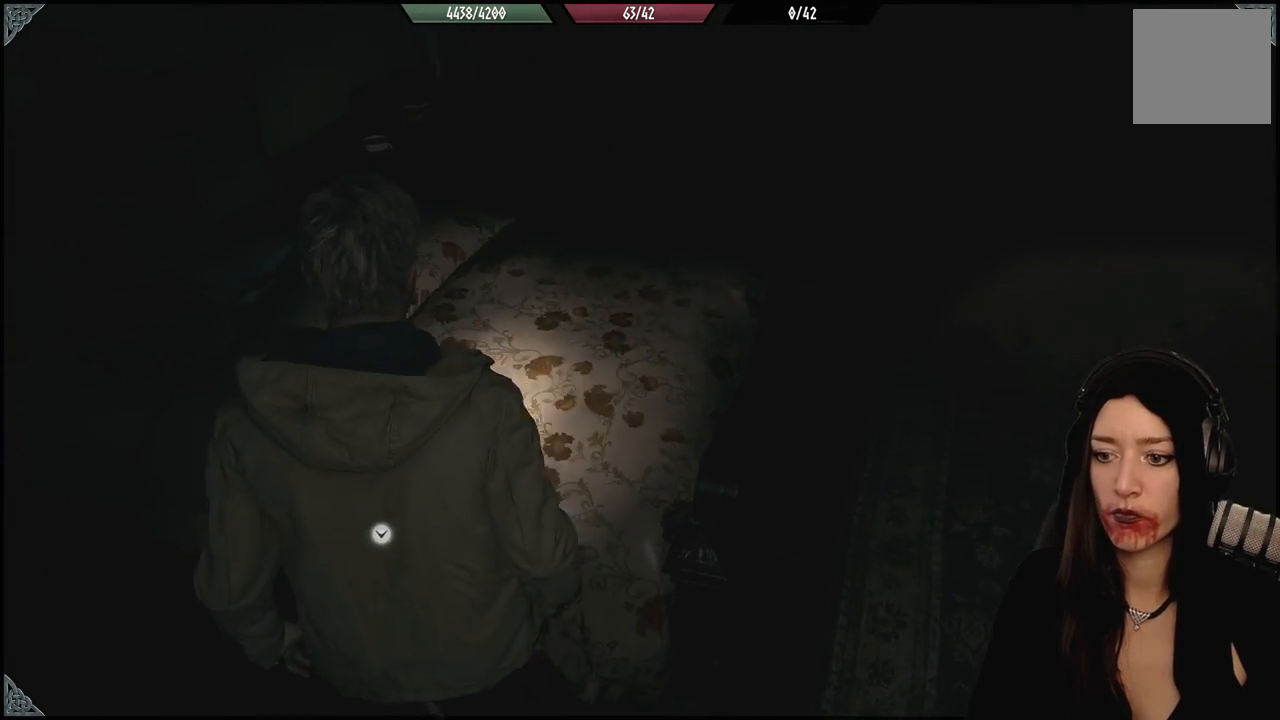
{"dt_ms": 500, "buttons": [], "left_stick": "center", "right_stick": "center", "events": [[133, "A", "down"], [167, "left_stick", "center"], [283, "A", "up"]]}
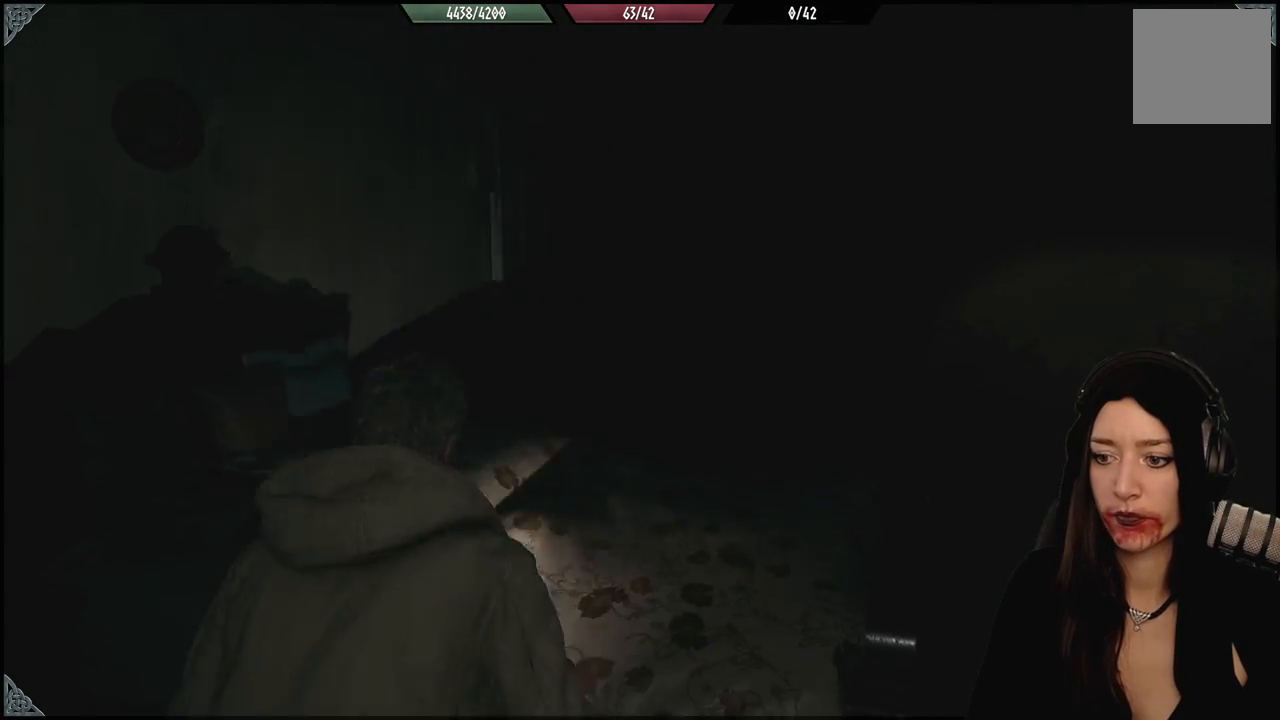
{"dt_ms": 500, "buttons": [], "left_stick": "center", "right_stick": "center", "events": []}
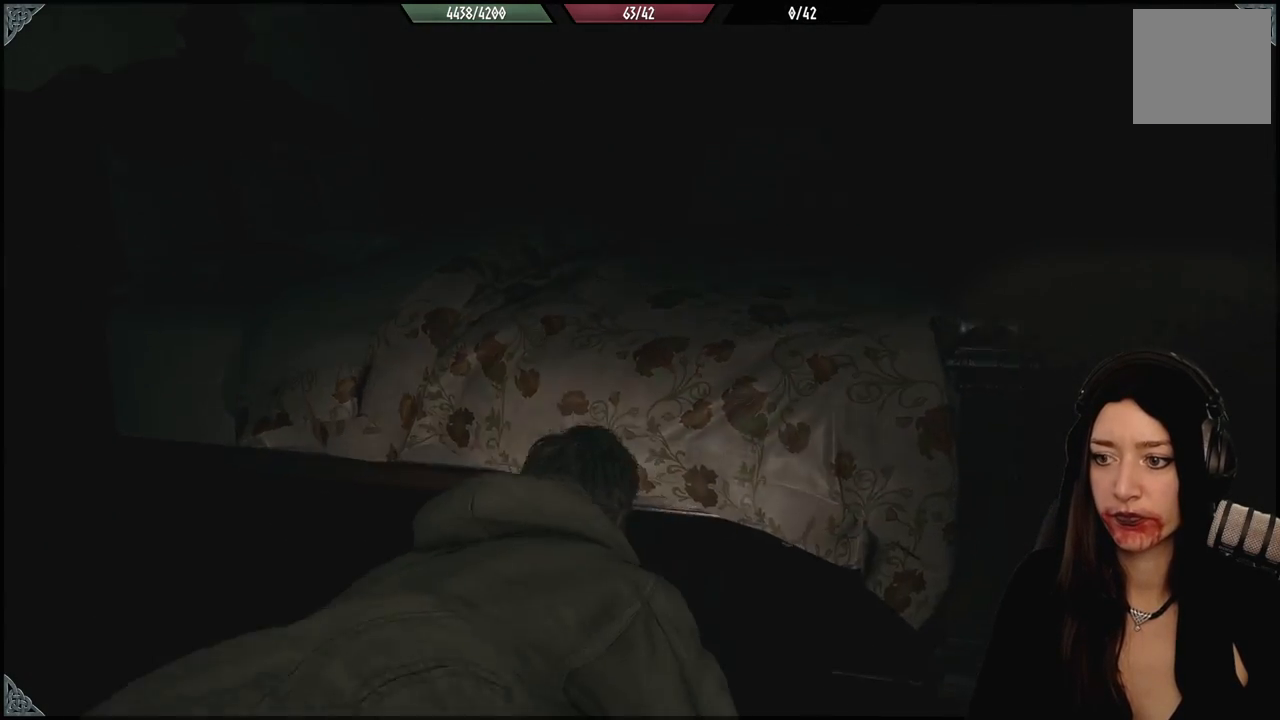
{"dt_ms": 500, "buttons": [], "left_stick": "up", "right_stick": "center", "events": [[300, "left_stick", "up"]]}
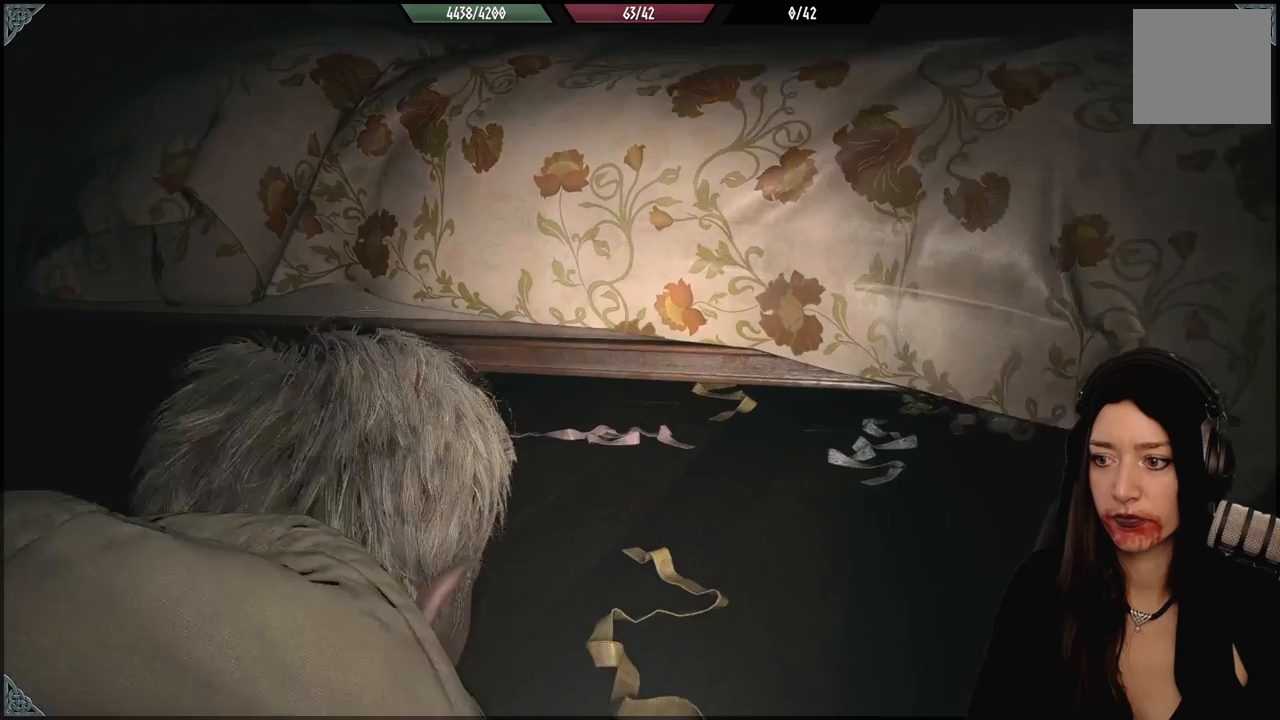
{"dt_ms": 500, "buttons": [], "left_stick": "up", "right_stick": "center", "events": []}
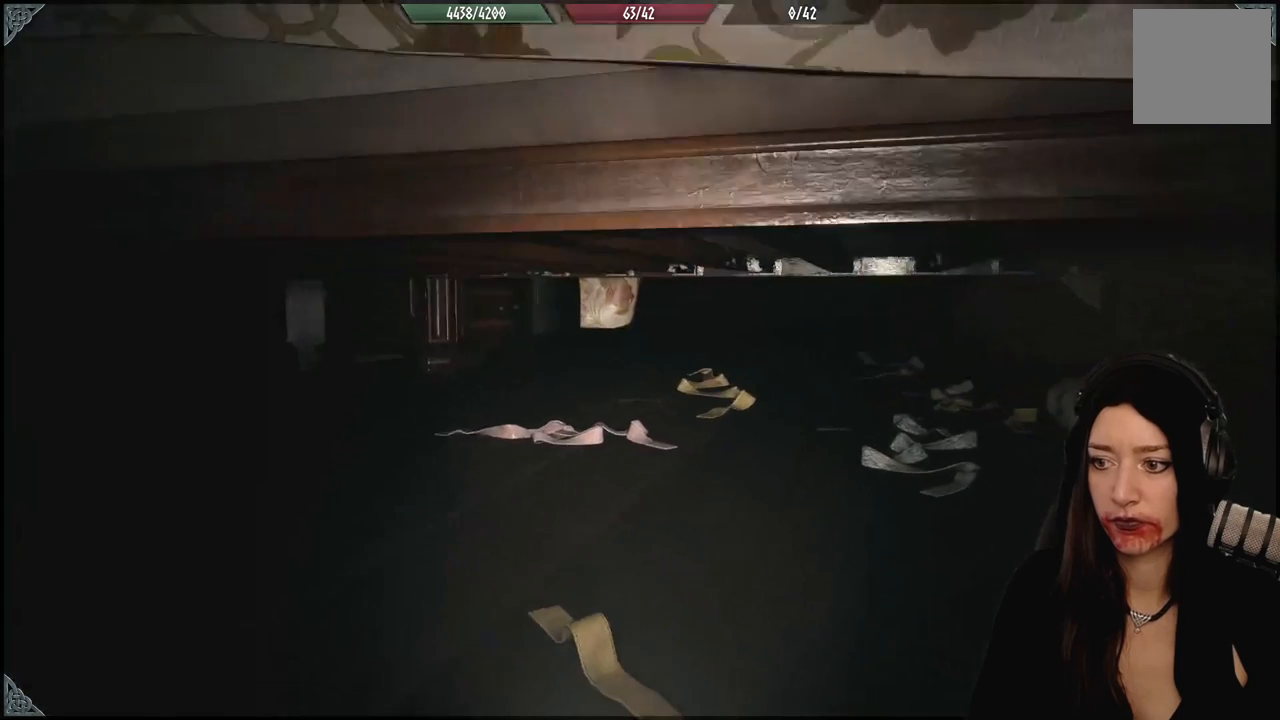
{"dt_ms": 500, "buttons": [], "left_stick": "up", "right_stick": "center", "events": []}
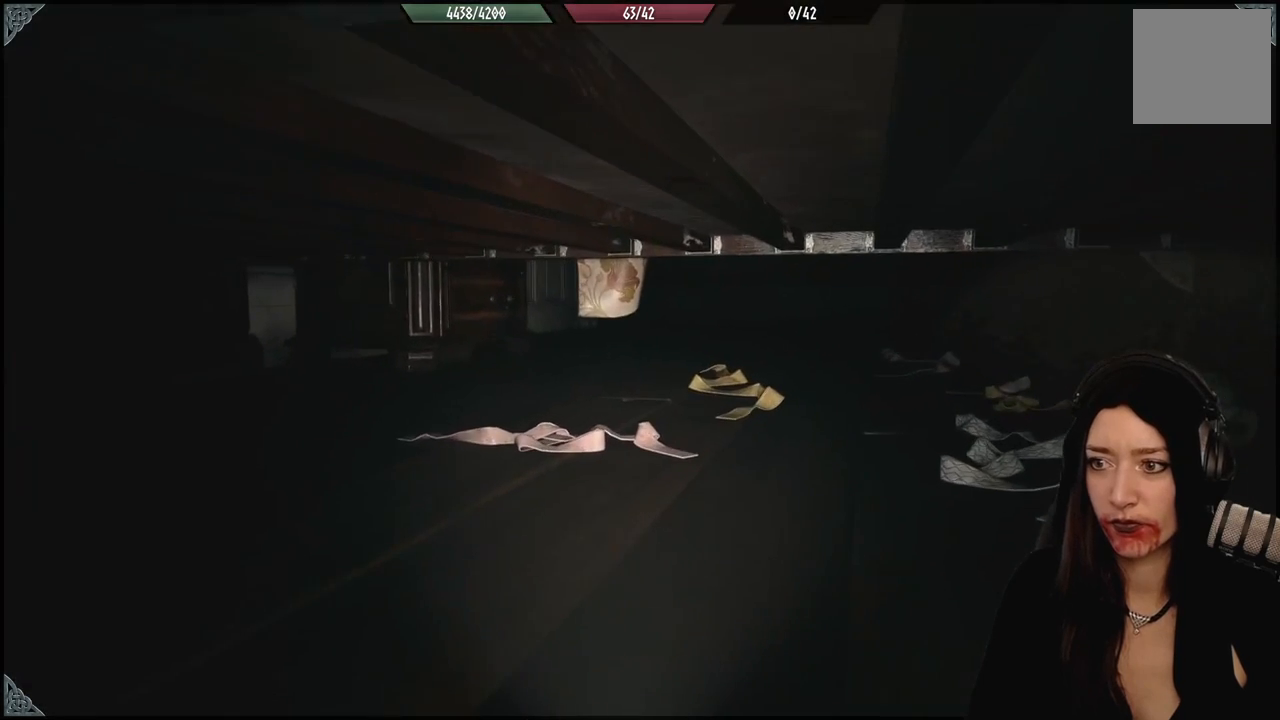
{"dt_ms": 500, "buttons": [], "left_stick": "up", "right_stick": "center", "events": []}
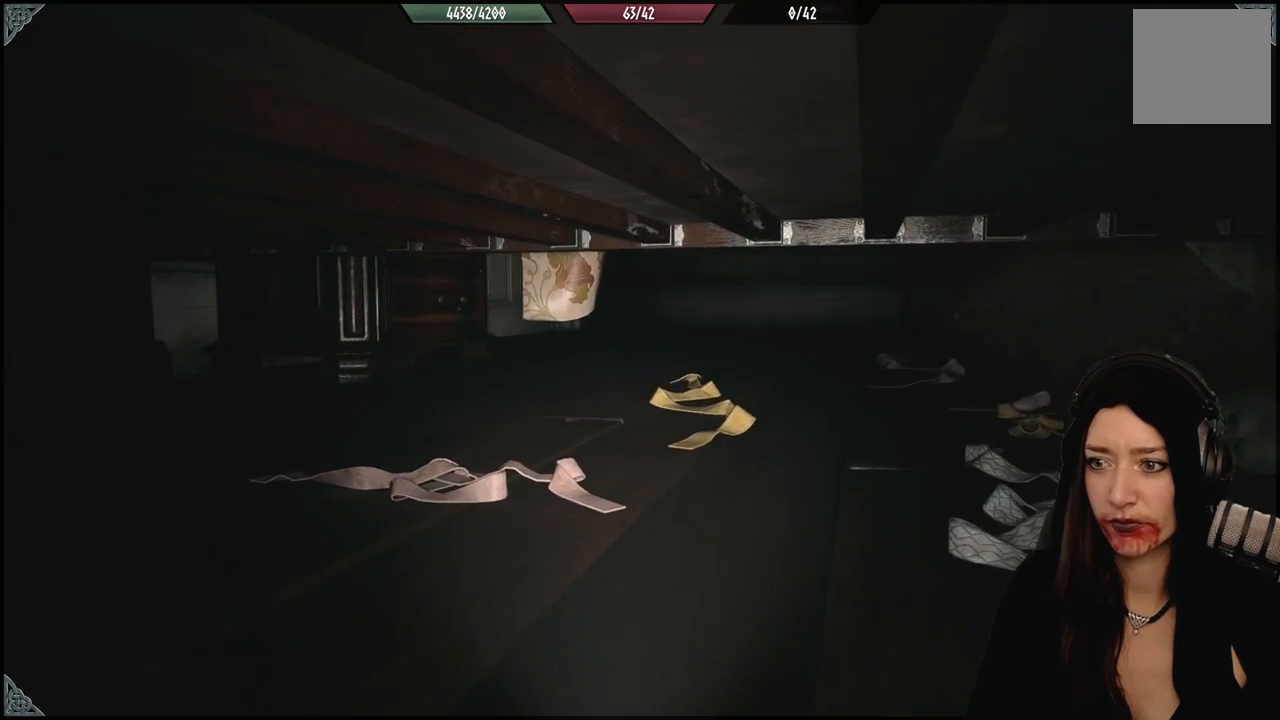
{"dt_ms": 500, "buttons": [], "left_stick": "up", "right_stick": "center", "events": []}
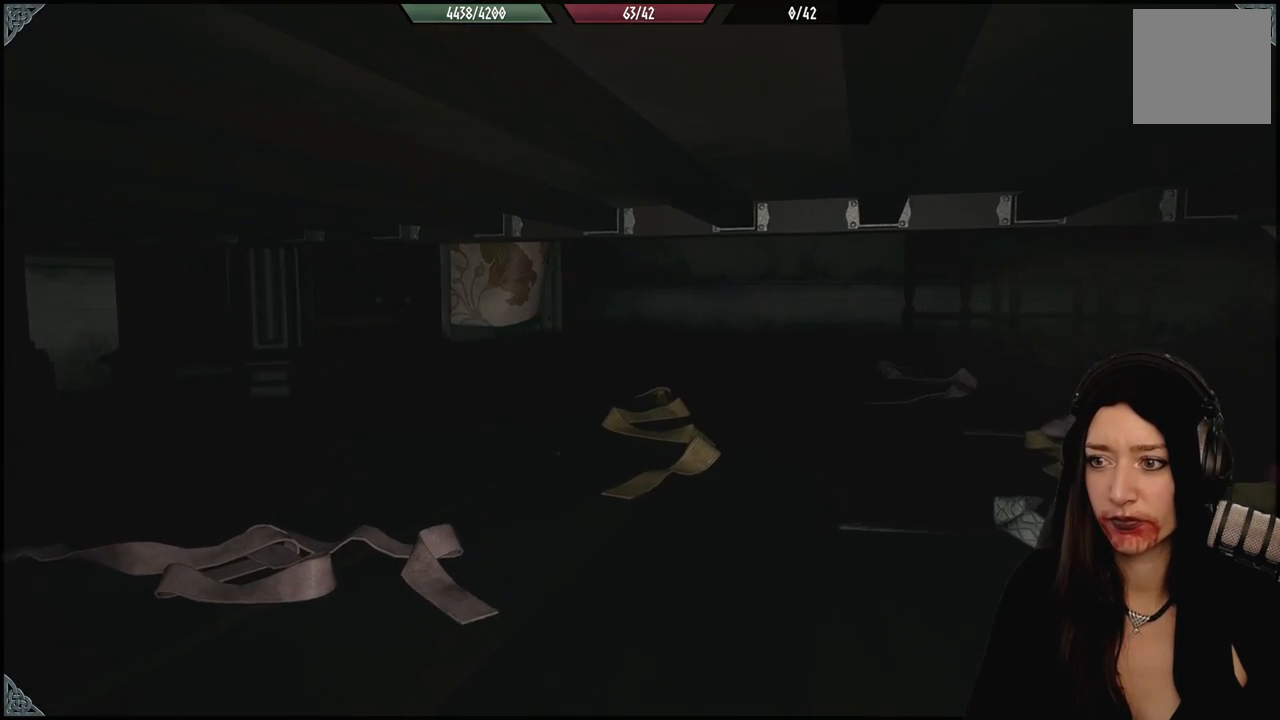
{"dt_ms": 500, "buttons": [], "left_stick": "up", "right_stick": "center", "events": []}
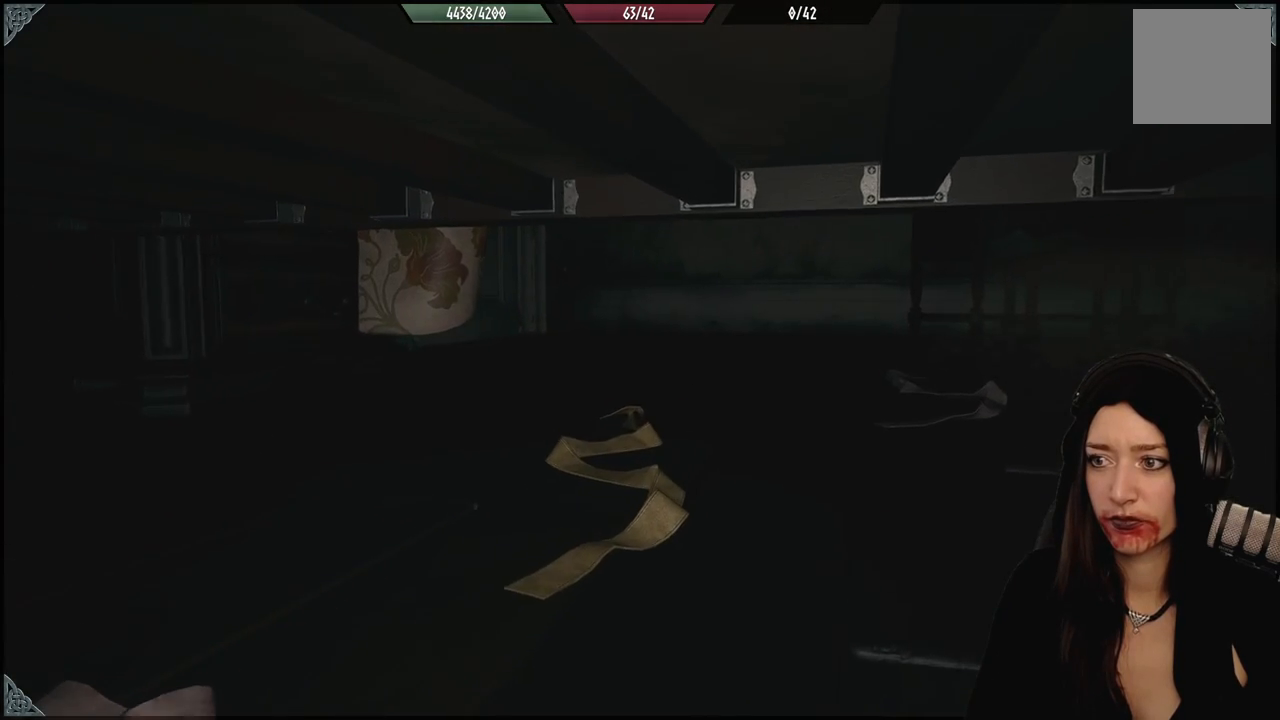
{"dt_ms": 500, "buttons": [], "left_stick": "up", "right_stick": "center", "events": []}
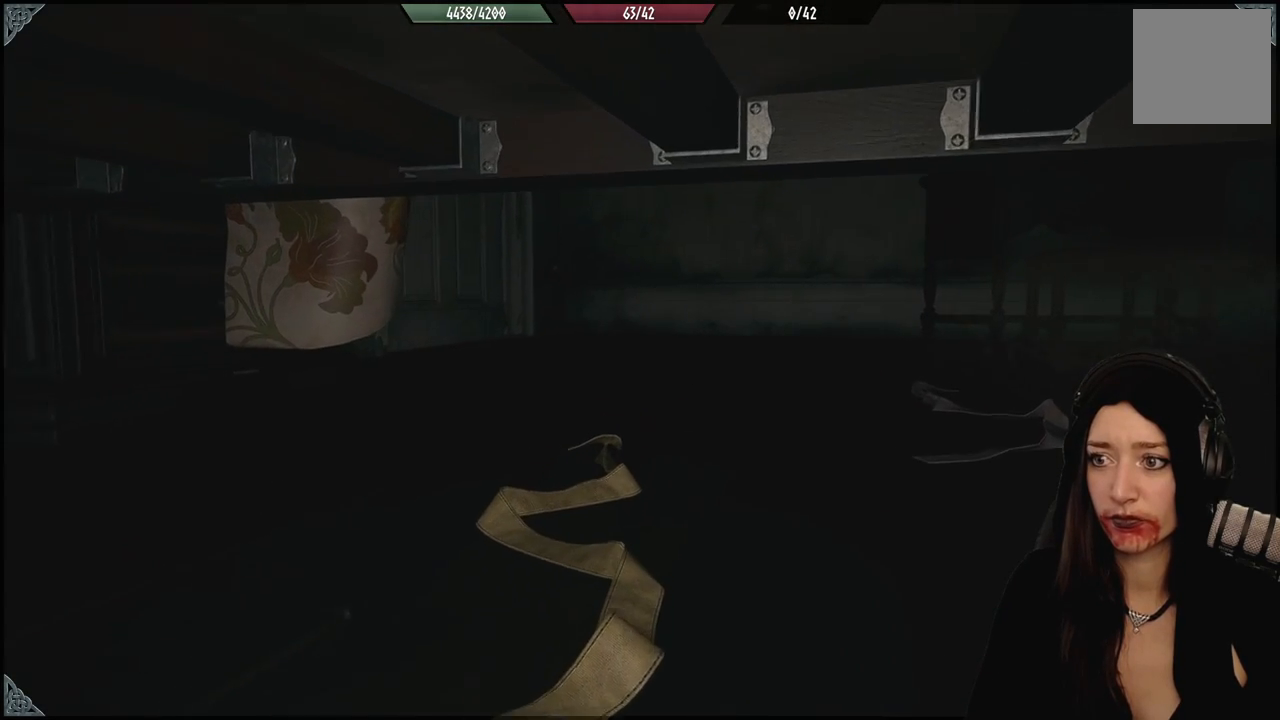
{"dt_ms": 500, "buttons": [], "left_stick": "up-left", "right_stick": "center", "events": [[33, "left_stick", "center"], [500, "left_stick", "up-left"]]}
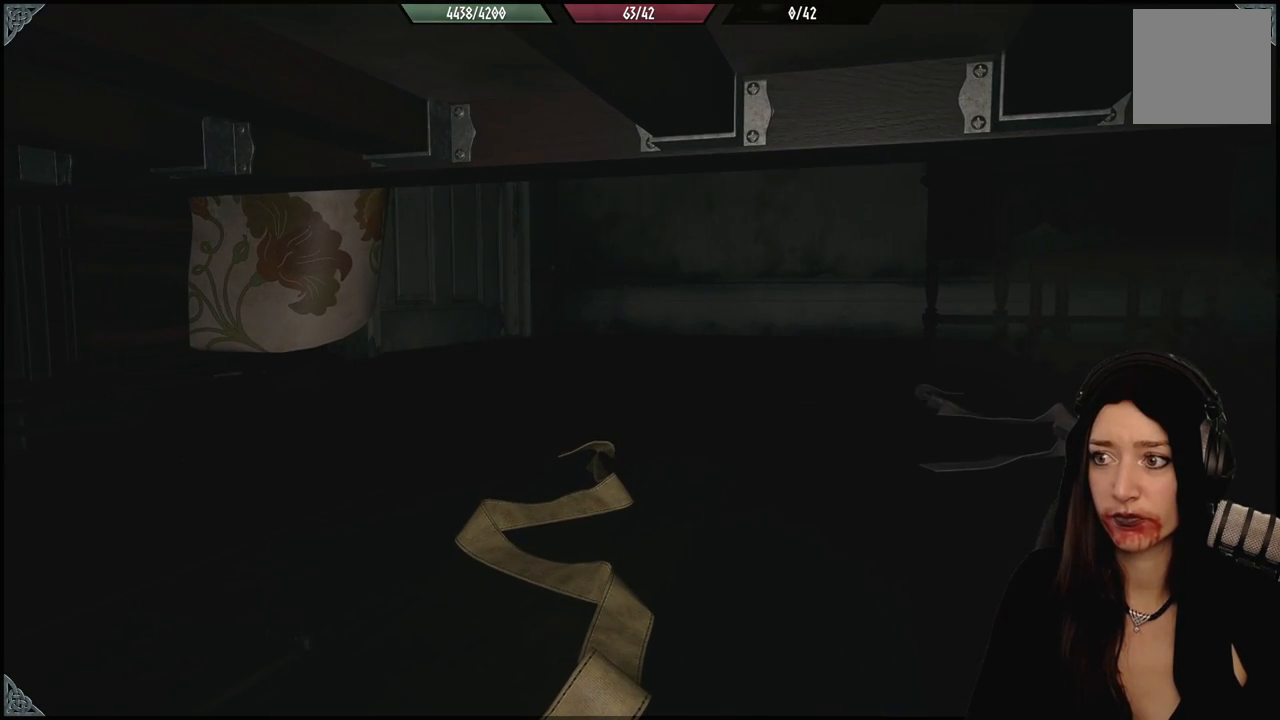
{"dt_ms": 500, "buttons": [], "left_stick": "up-left", "right_stick": "center", "events": [[167, "left_stick", "center"], [450, "left_stick", "up-left"]]}
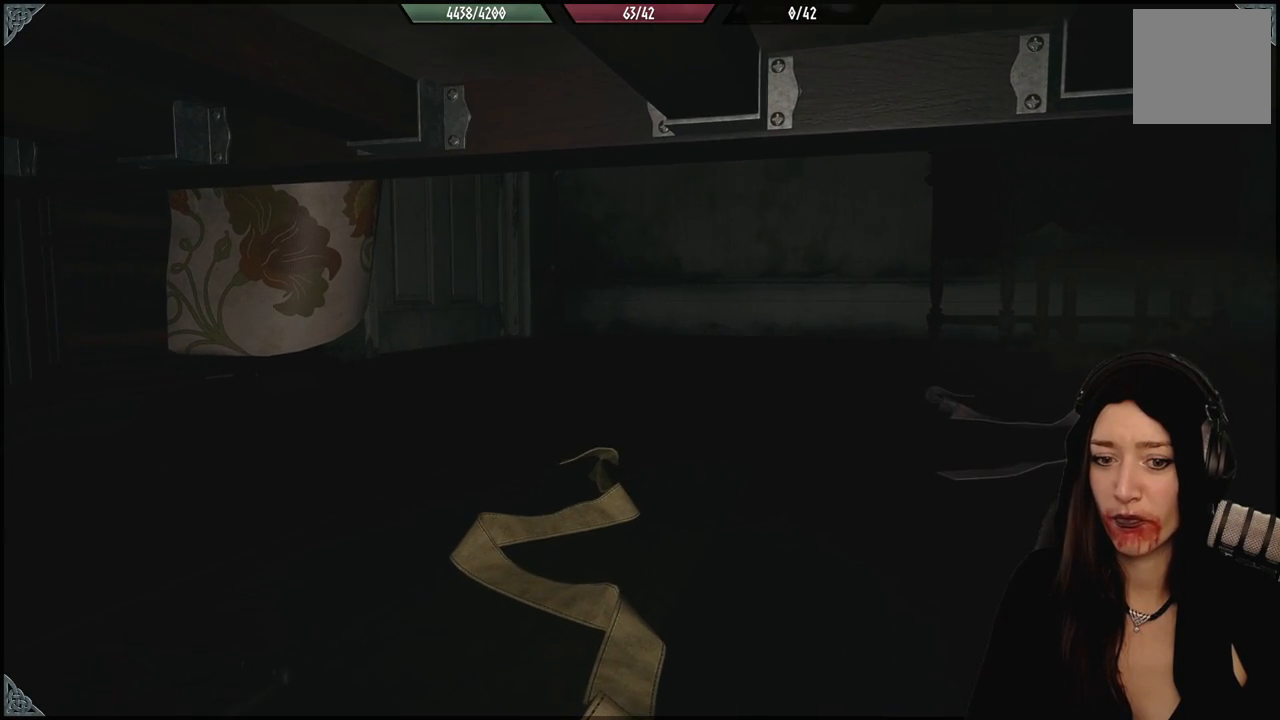
{"dt_ms": 500, "buttons": [], "left_stick": "center", "right_stick": "center", "events": [[150, "left_stick", "center"]]}
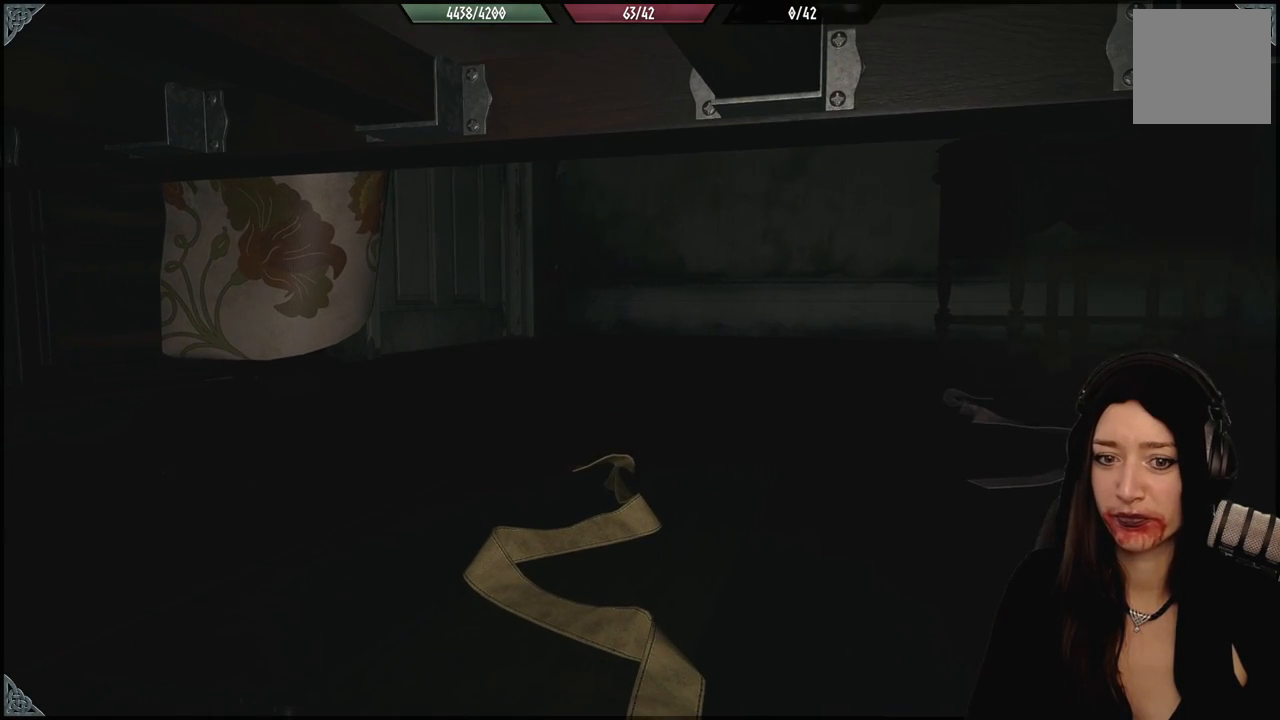
{"dt_ms": 500, "buttons": [], "left_stick": "center", "right_stick": "center", "events": [[133, "left_stick", "down-left"], [267, "left_stick", "center"]]}